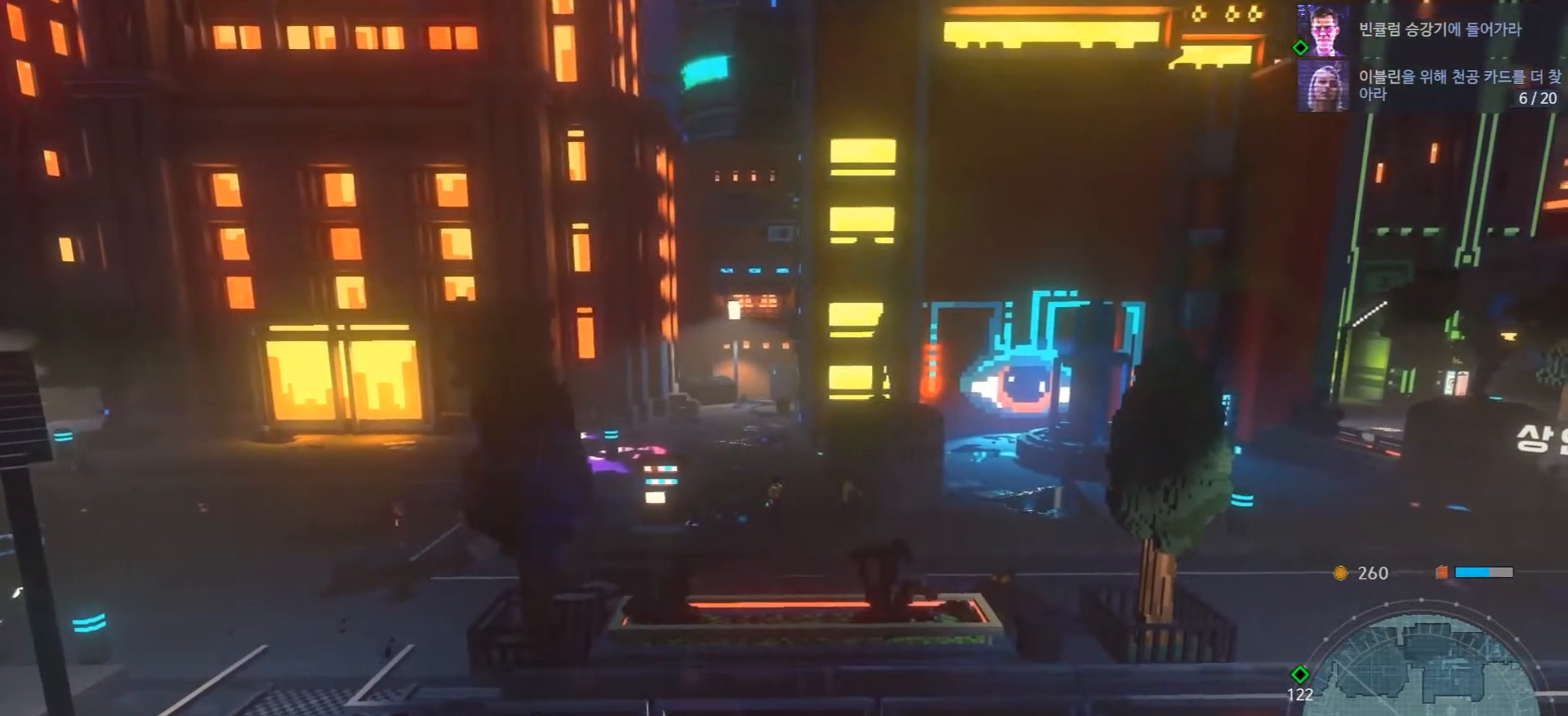
Gameplay with a controller (Xbox layout); each line is a JSON object with the inputs held at the frame after it. "events" lists button and stick changes between this image and that frame as [ms after this image, input, new state], when the widget could be followed in between. Not read: L1 L3 R1 R3.
{"buttons": [], "left_stick": "left", "right_stick": "center", "events": [[467, "left_stick", "left"]]}
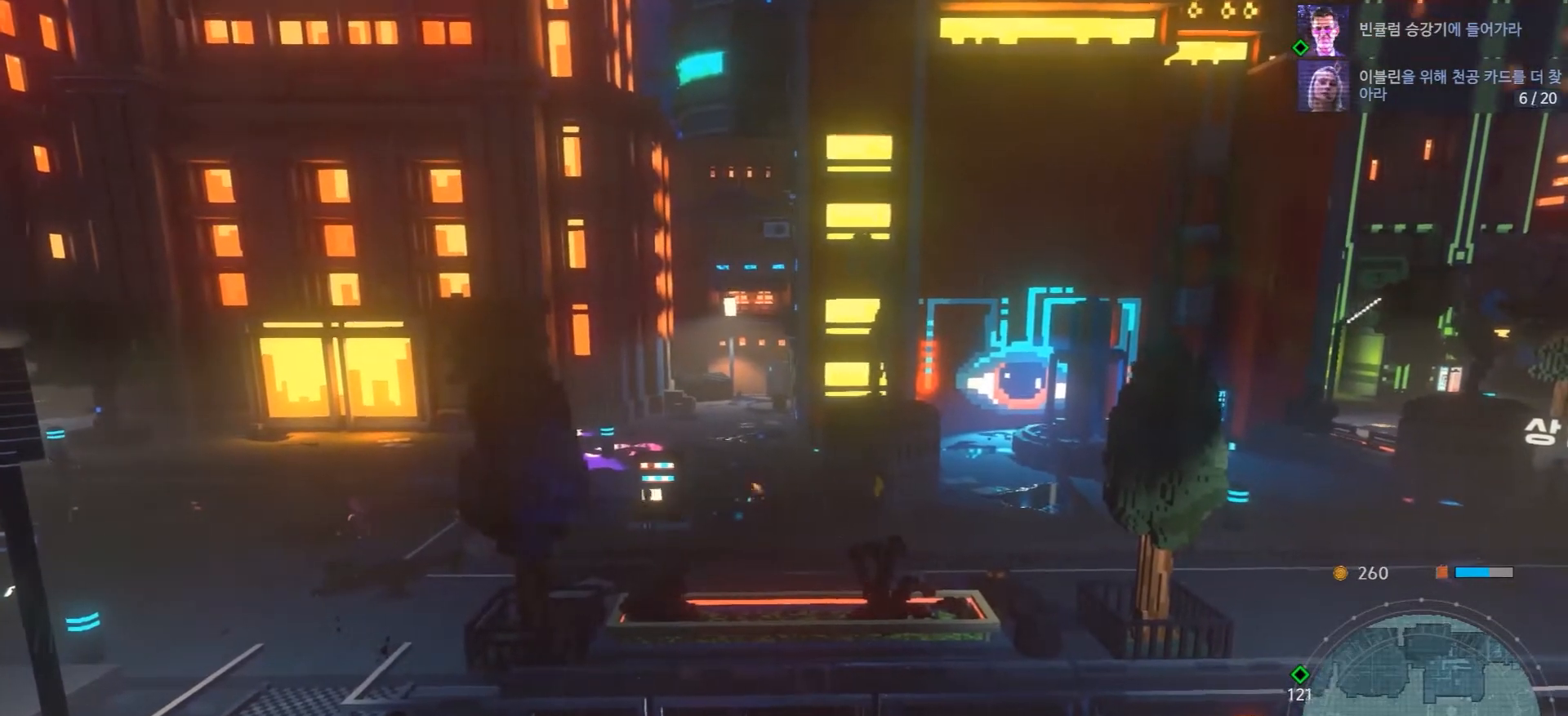
{"buttons": [], "left_stick": "down-left", "right_stick": "center", "events": [[350, "left_stick", "down-left"]]}
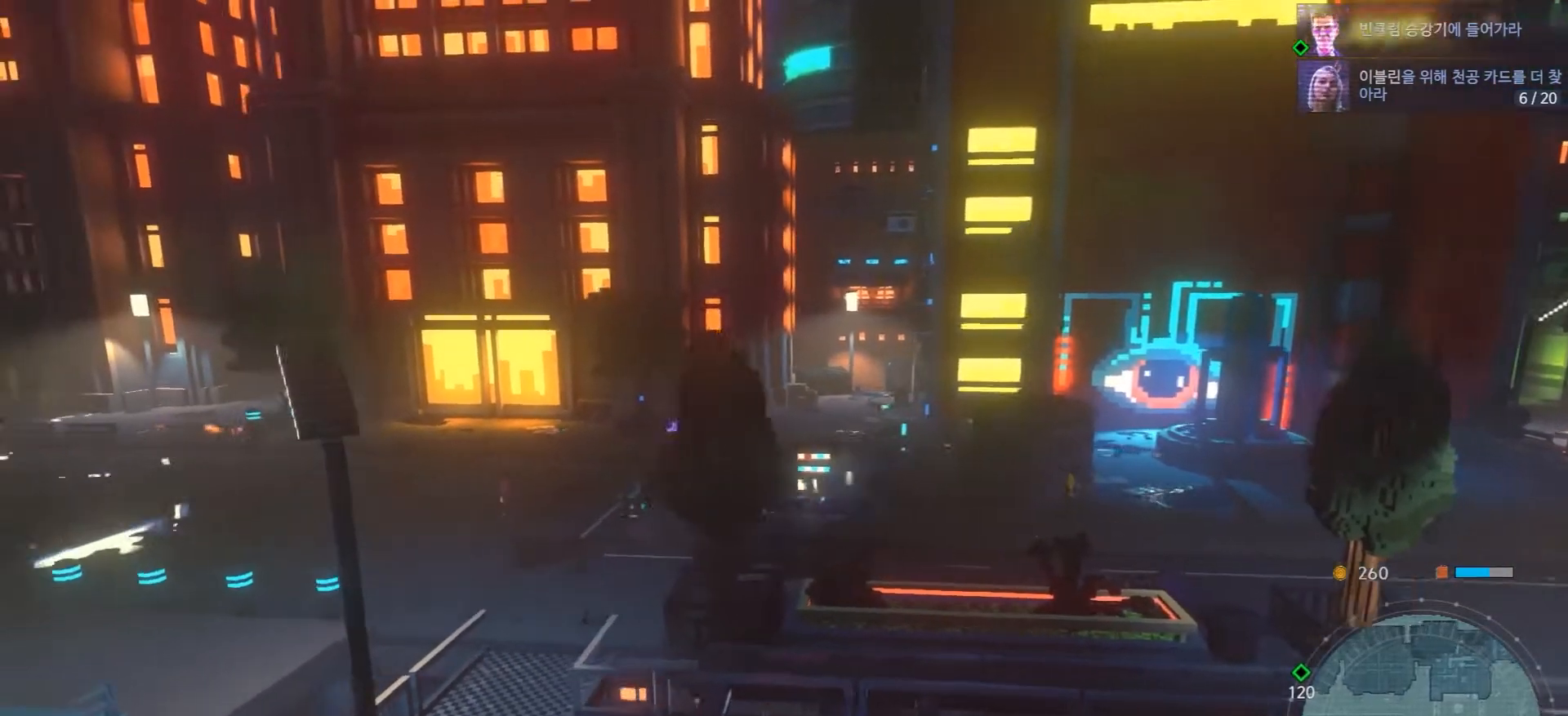
{"buttons": [], "left_stick": "left", "right_stick": "center", "events": [[217, "left_stick", "left"]]}
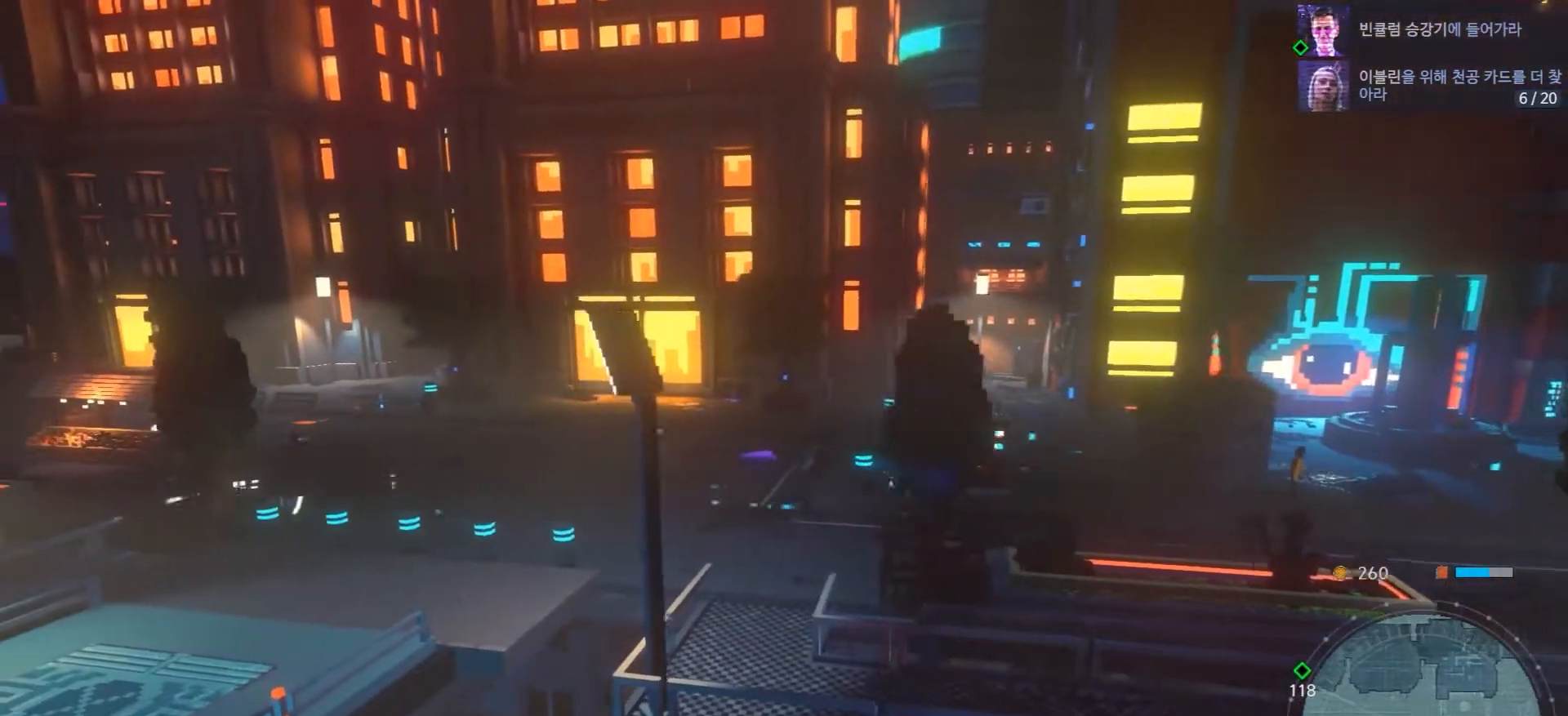
{"buttons": [], "left_stick": "left", "right_stick": "center", "events": []}
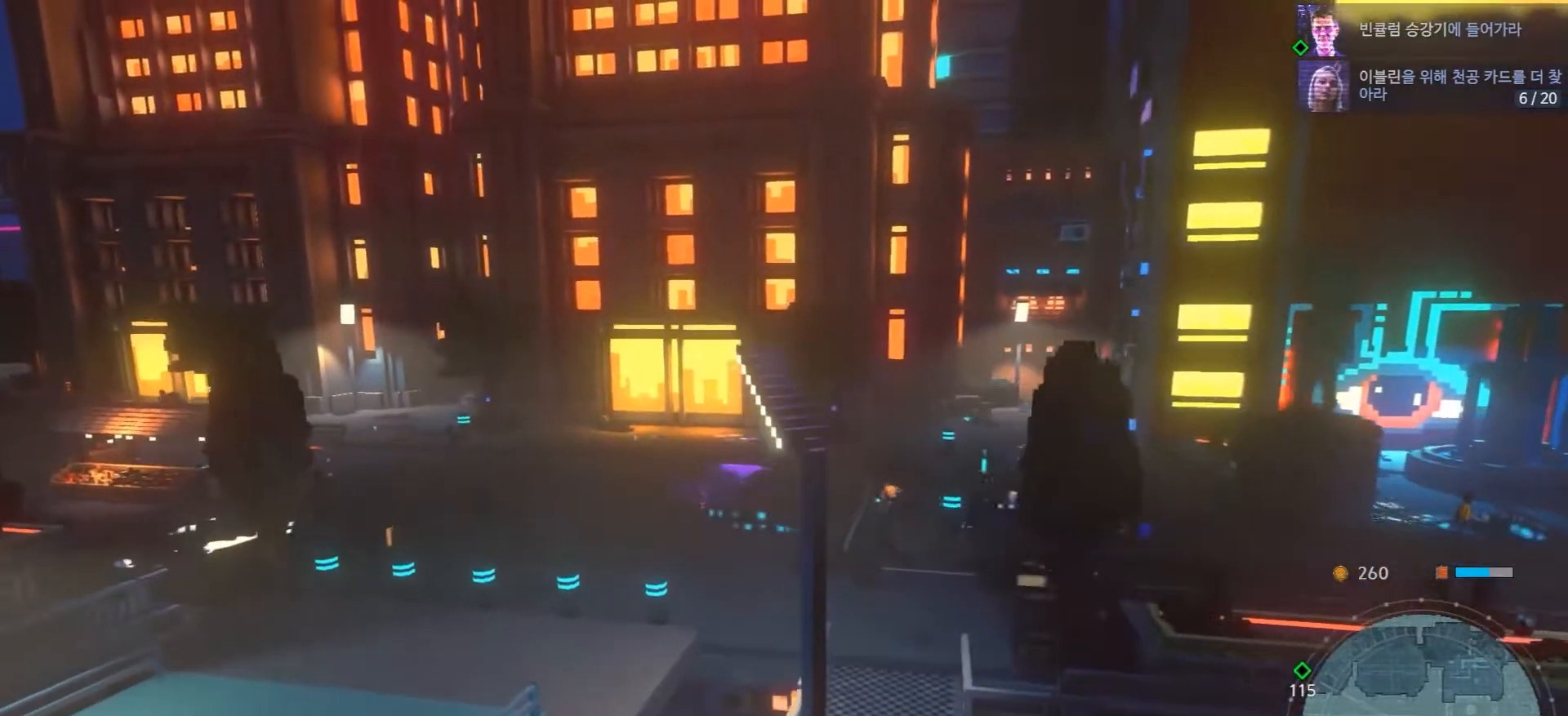
{"buttons": [], "left_stick": "left", "right_stick": "center", "events": []}
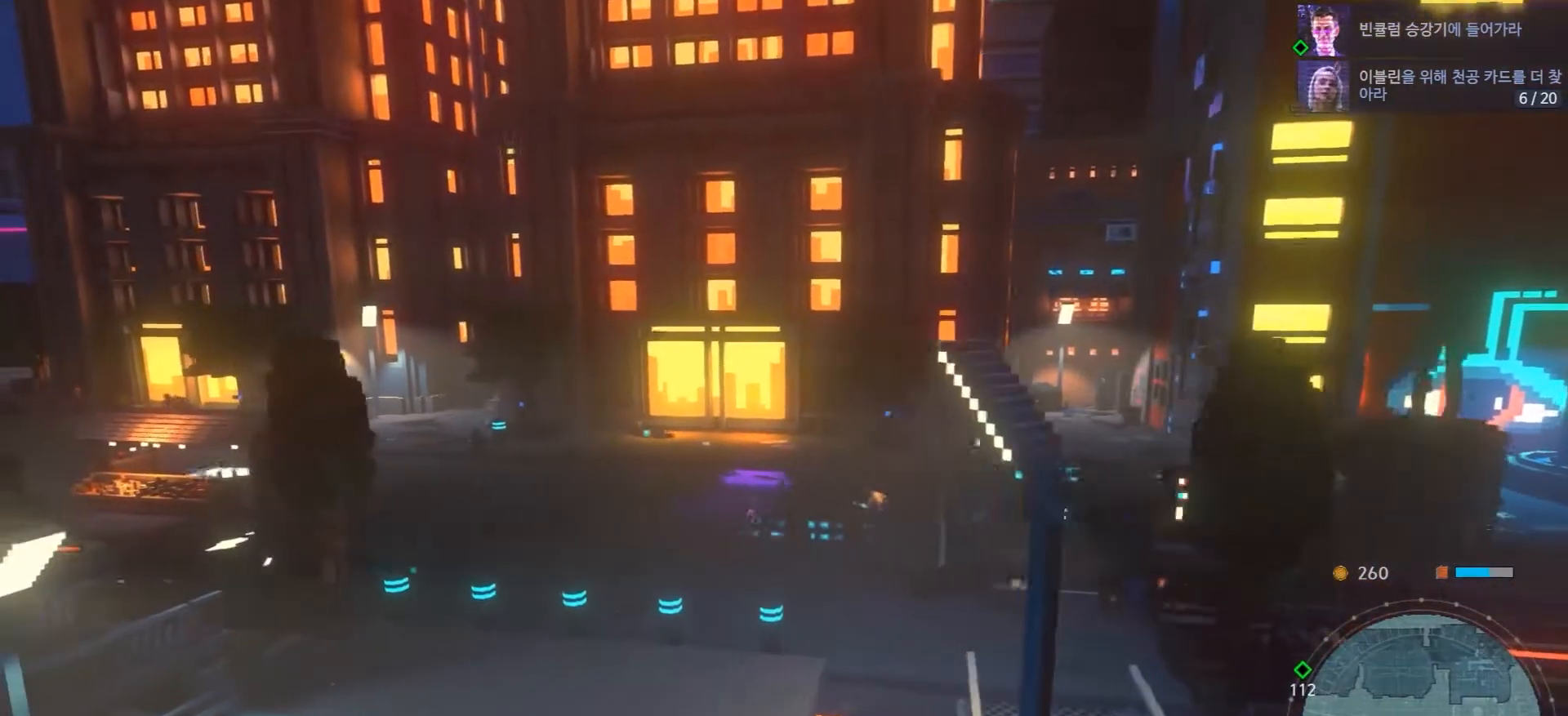
{"buttons": [], "left_stick": "left", "right_stick": "center", "events": []}
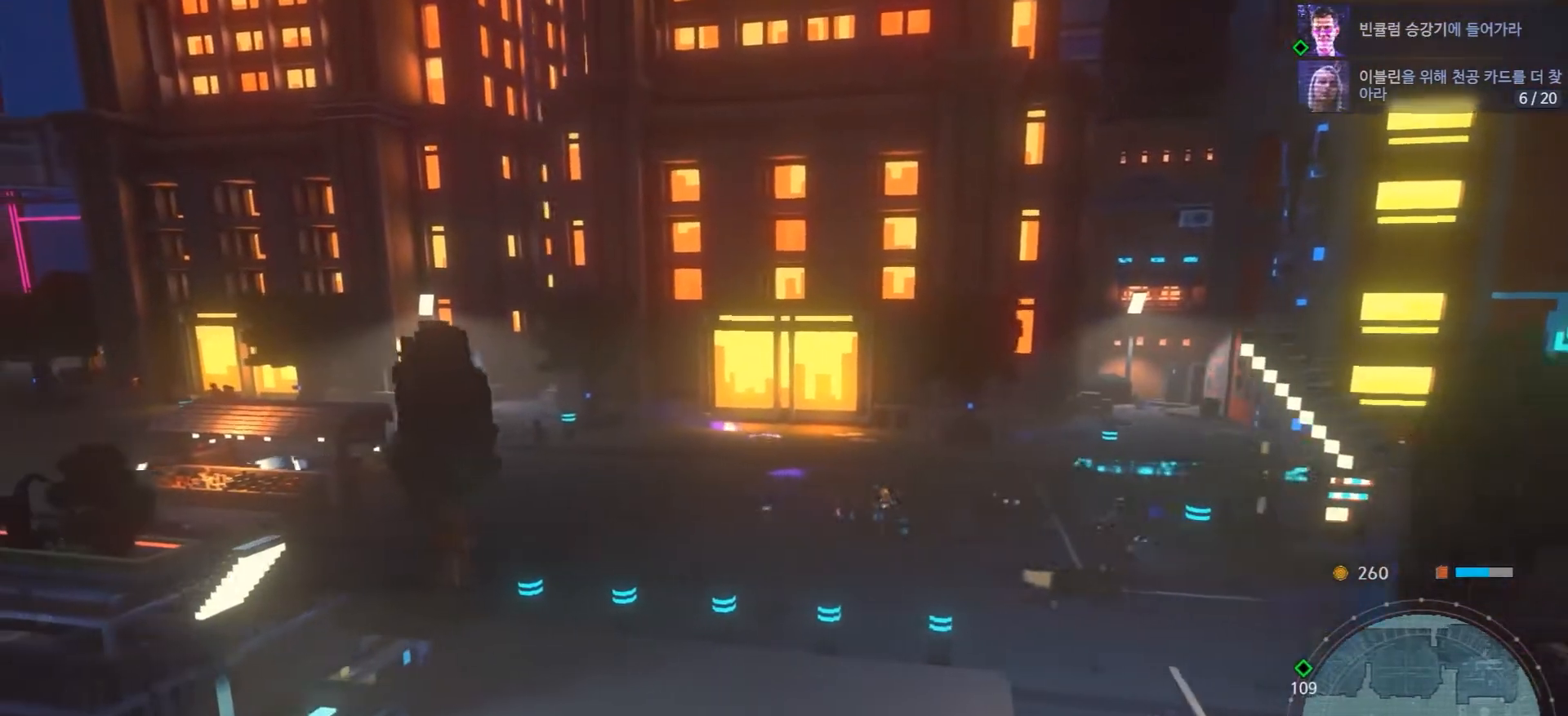
{"buttons": [], "left_stick": "left", "right_stick": "center", "events": []}
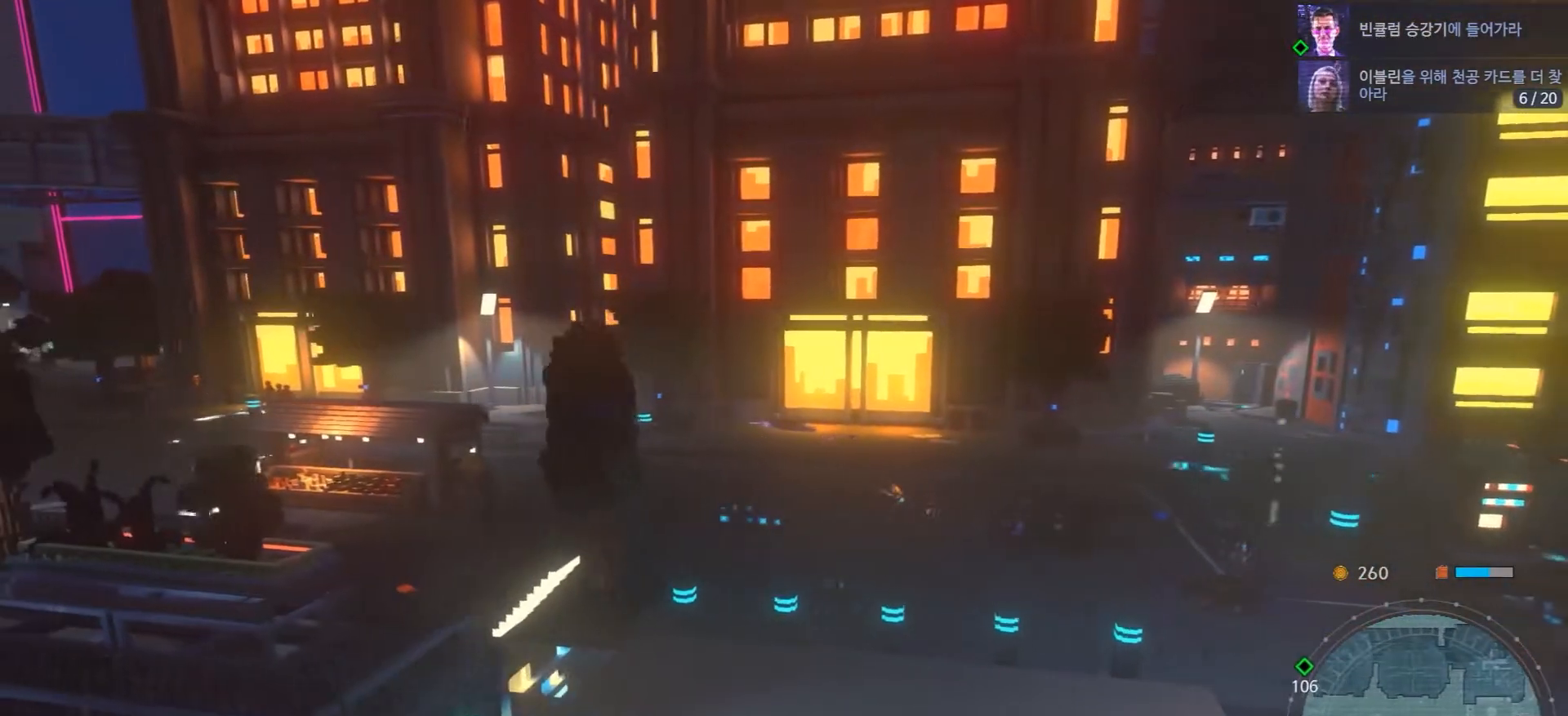
{"buttons": [], "left_stick": "left", "right_stick": "center", "events": []}
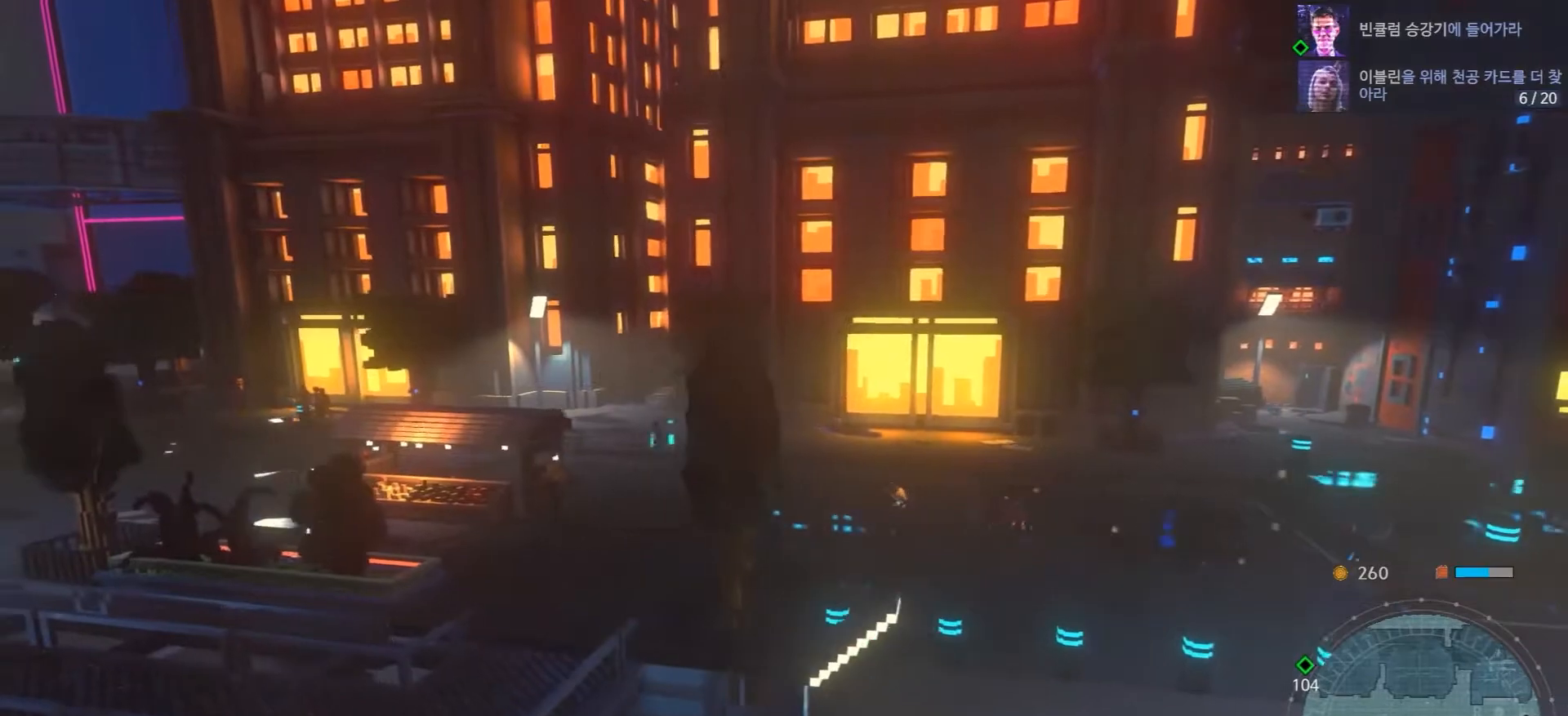
{"buttons": [], "left_stick": "left", "right_stick": "center", "events": []}
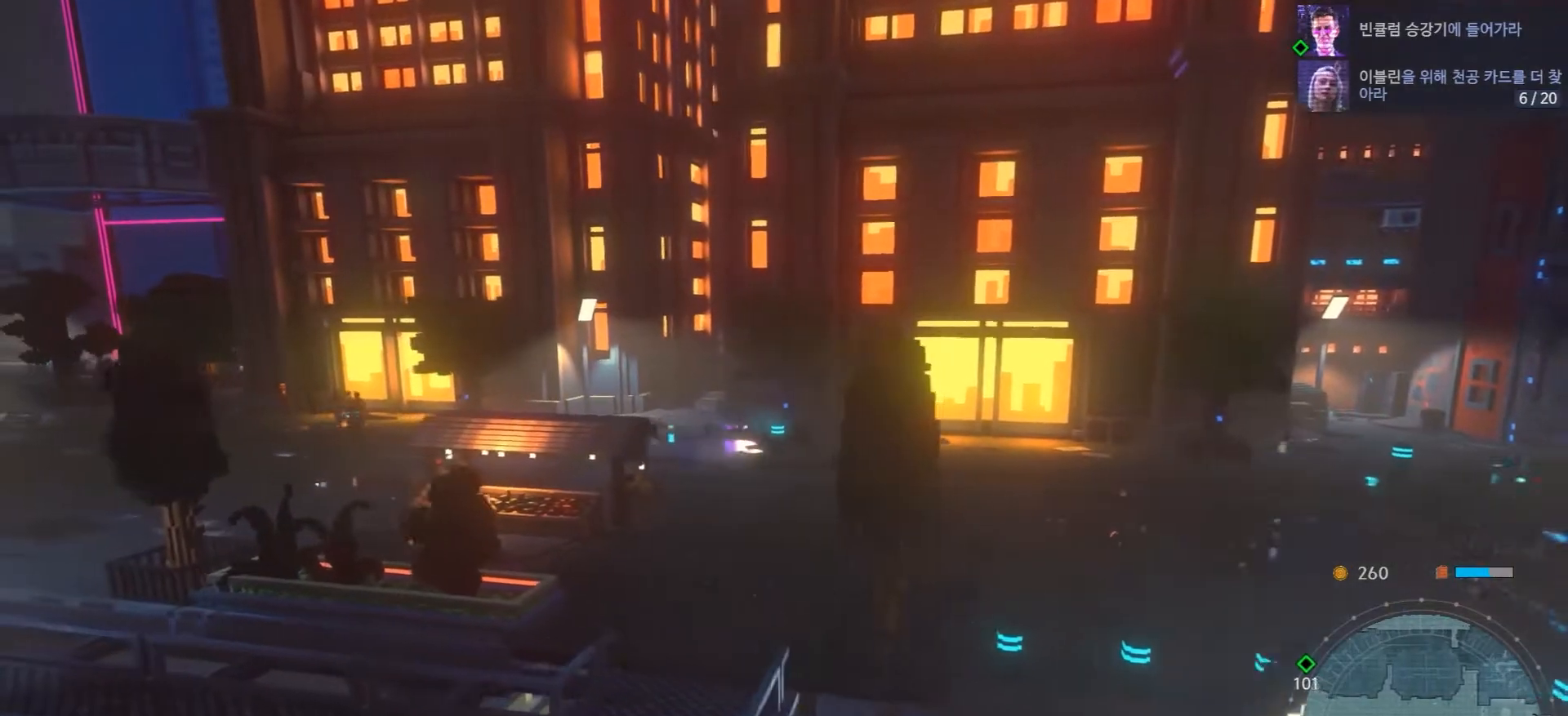
{"buttons": [], "left_stick": "up-left", "right_stick": "center", "events": [[67, "left_stick", "up-left"]]}
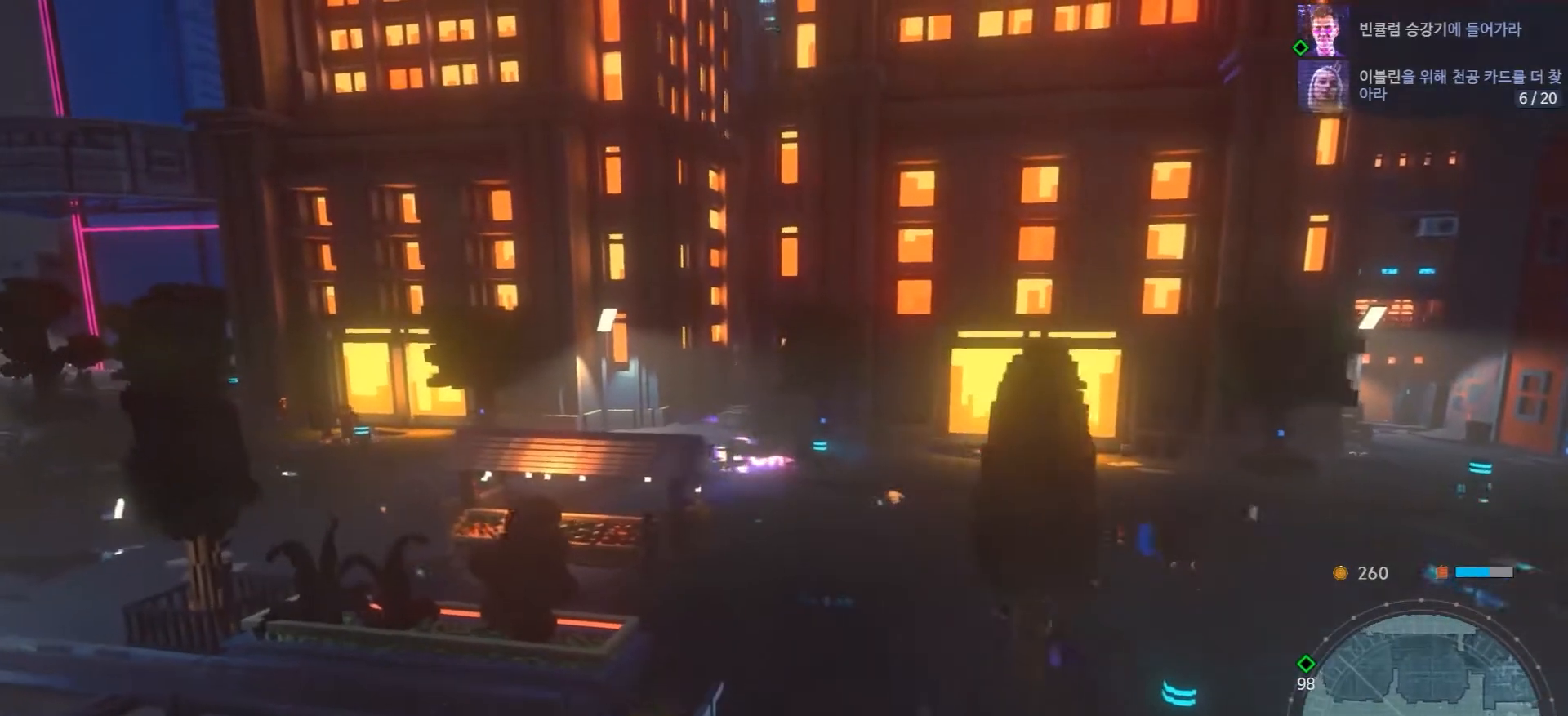
{"buttons": [], "left_stick": "up-left", "right_stick": "center", "events": []}
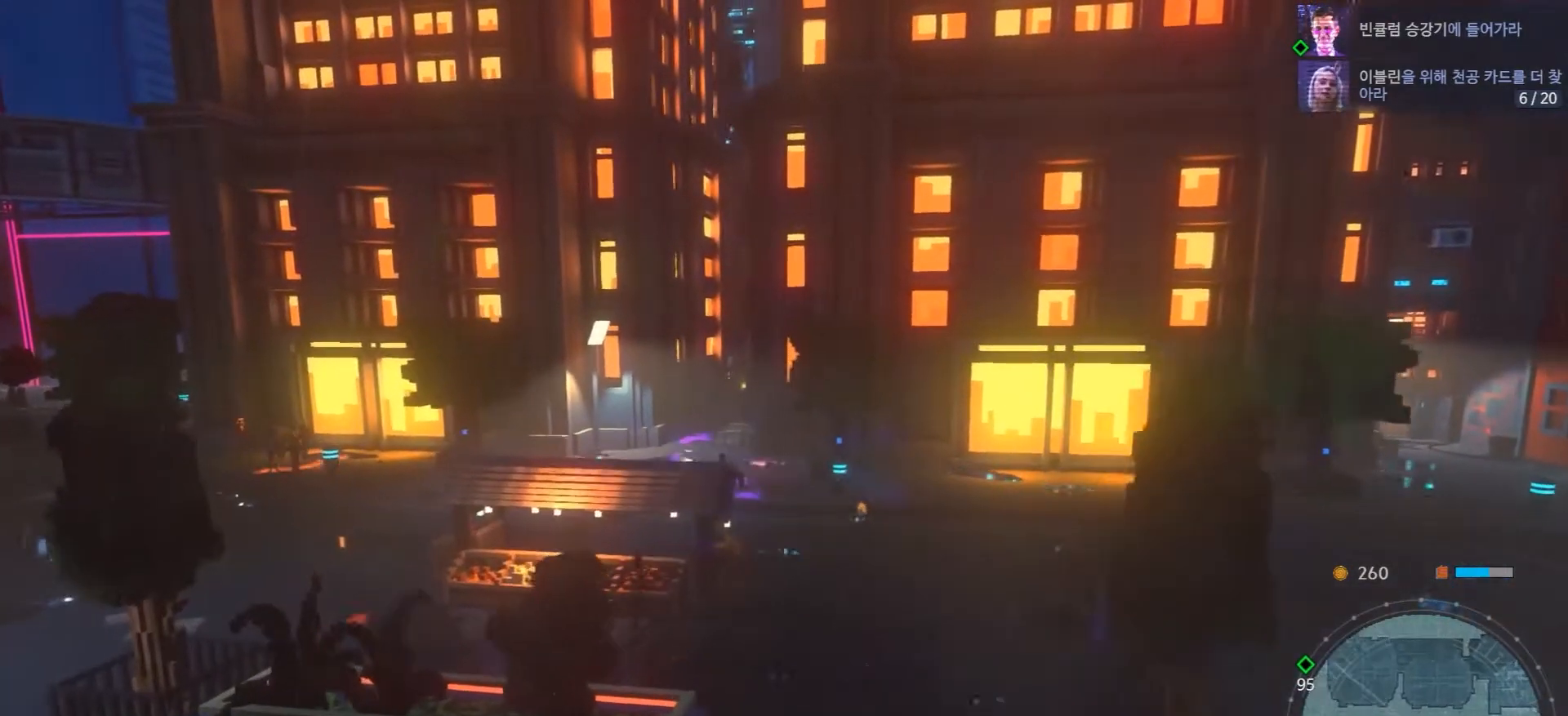
{"buttons": [], "left_stick": "left", "right_stick": "center", "events": [[183, "left_stick", "left"]]}
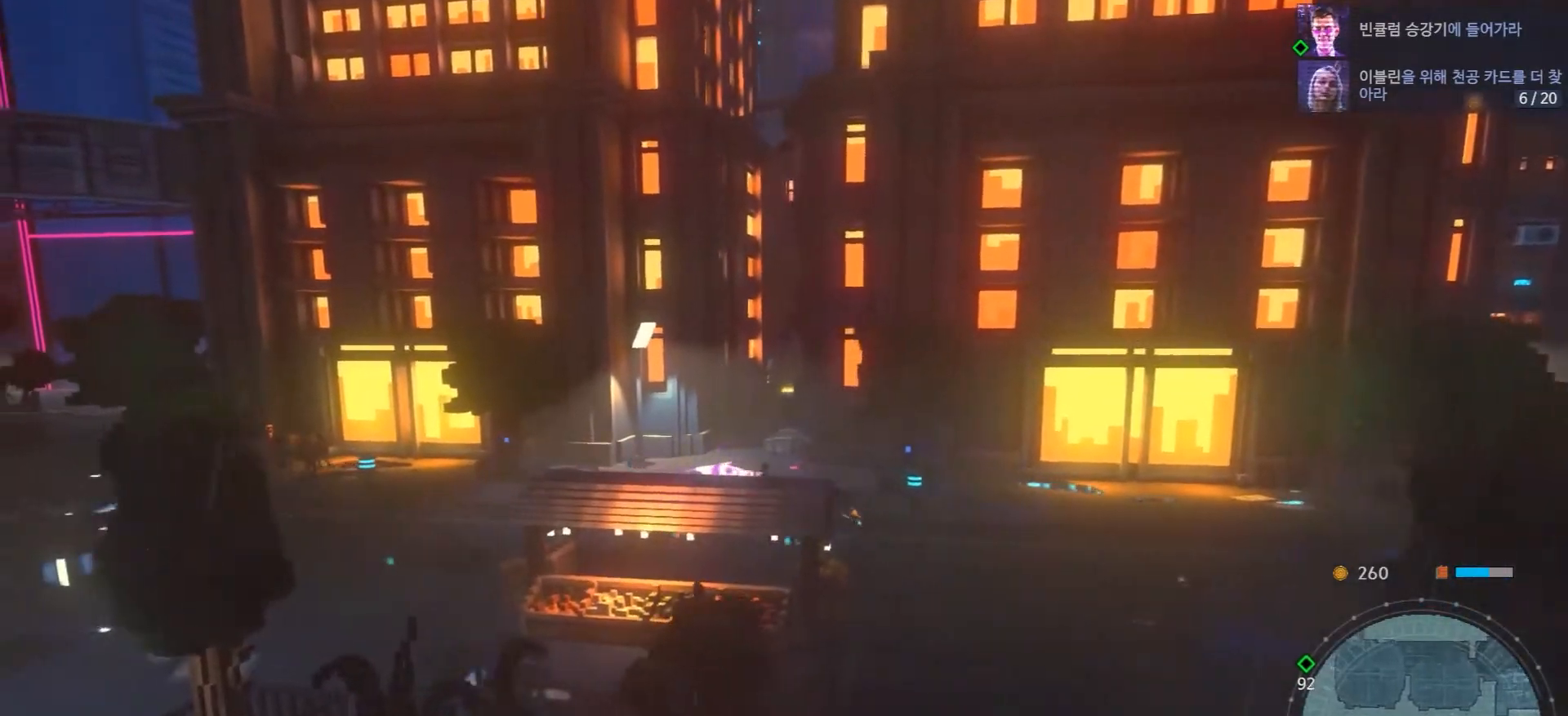
{"buttons": [], "left_stick": "left", "right_stick": "center", "events": []}
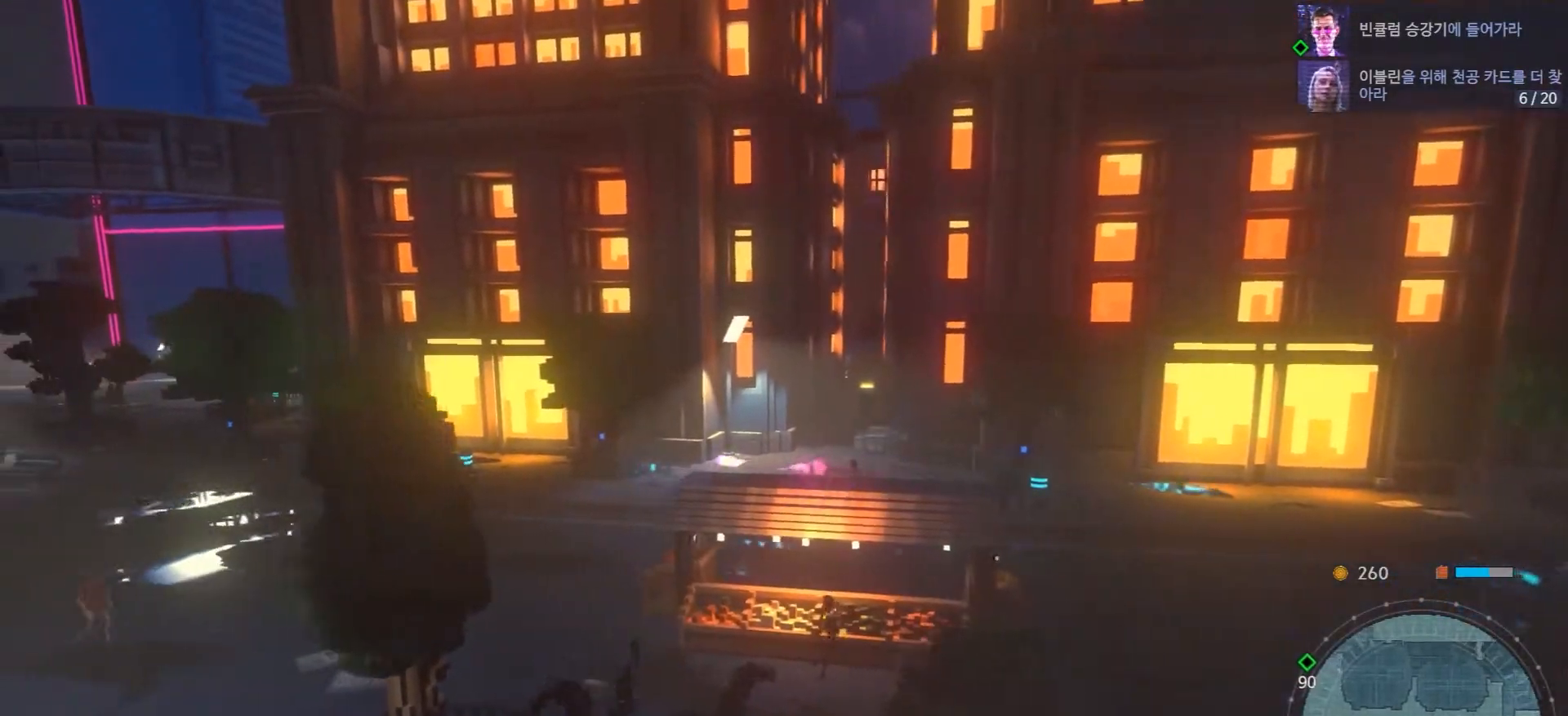
{"buttons": [], "left_stick": "left", "right_stick": "center", "events": []}
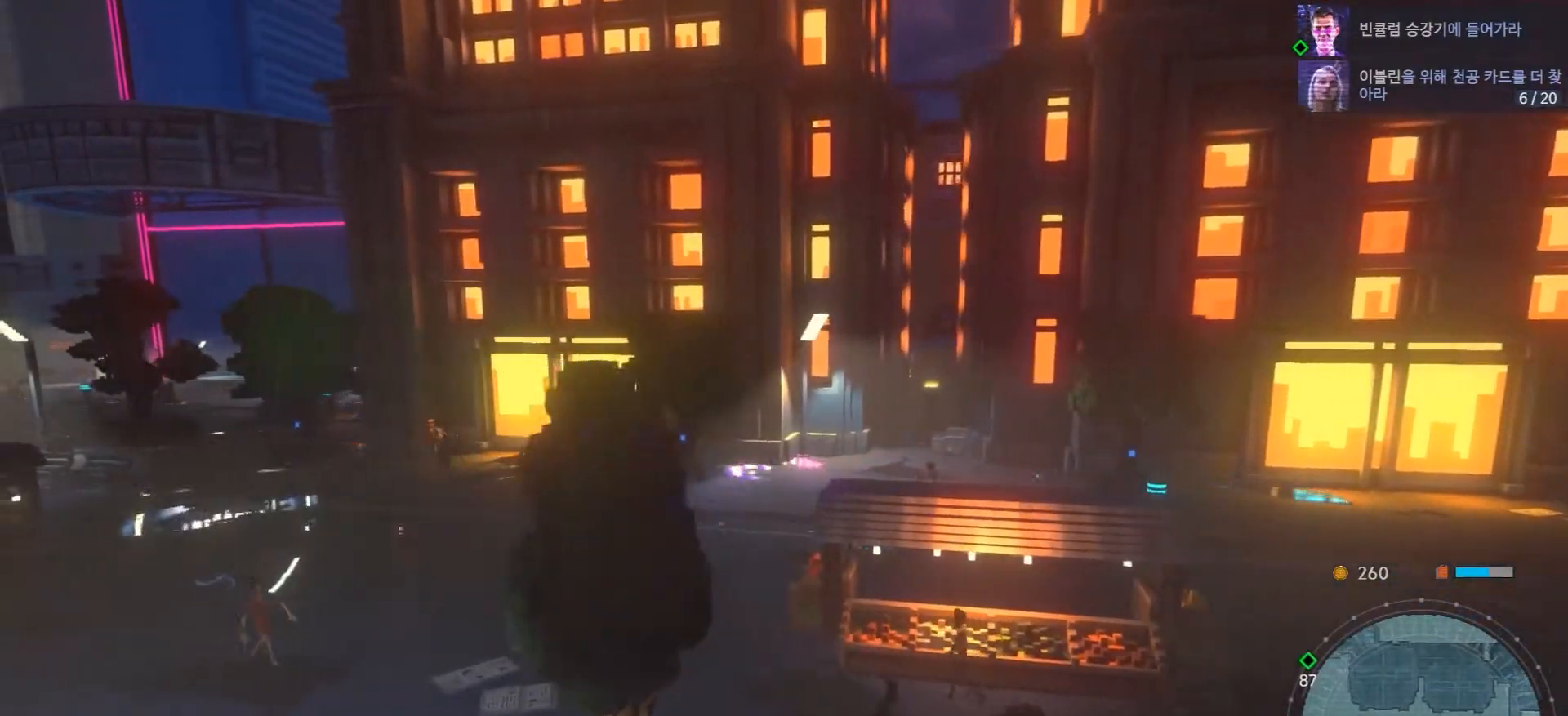
{"buttons": [], "left_stick": "left", "right_stick": "center", "events": []}
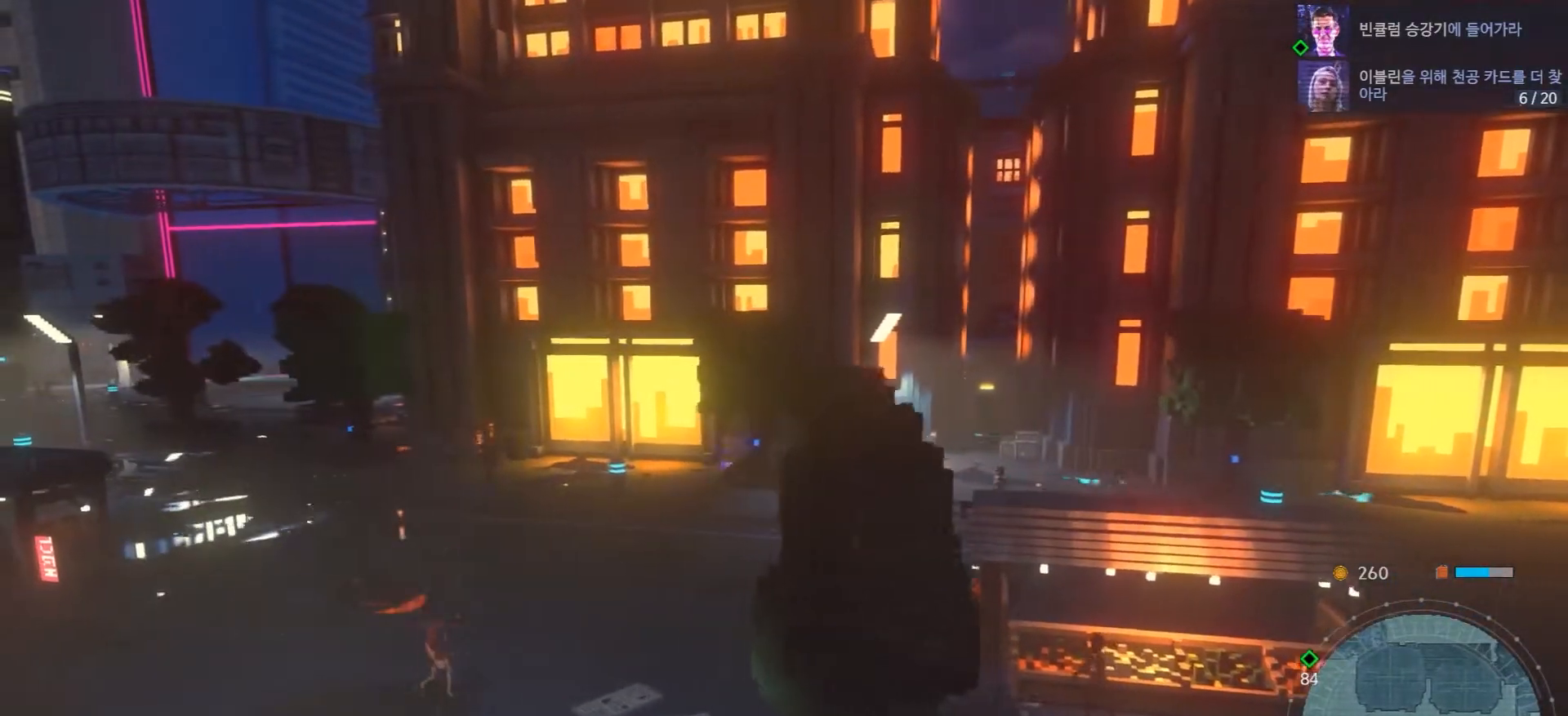
{"buttons": [], "left_stick": "left", "right_stick": "center", "events": []}
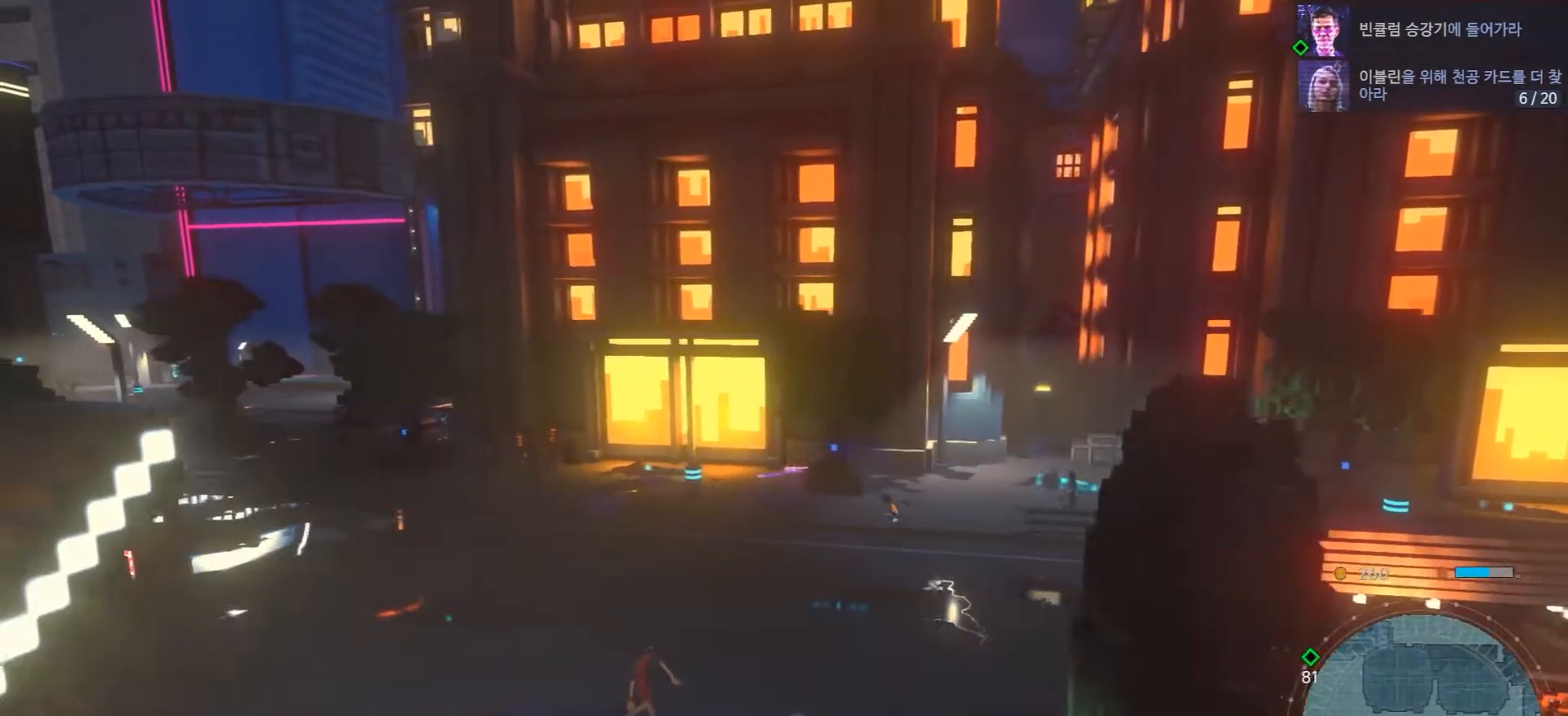
{"buttons": [], "left_stick": "left", "right_stick": "center", "events": []}
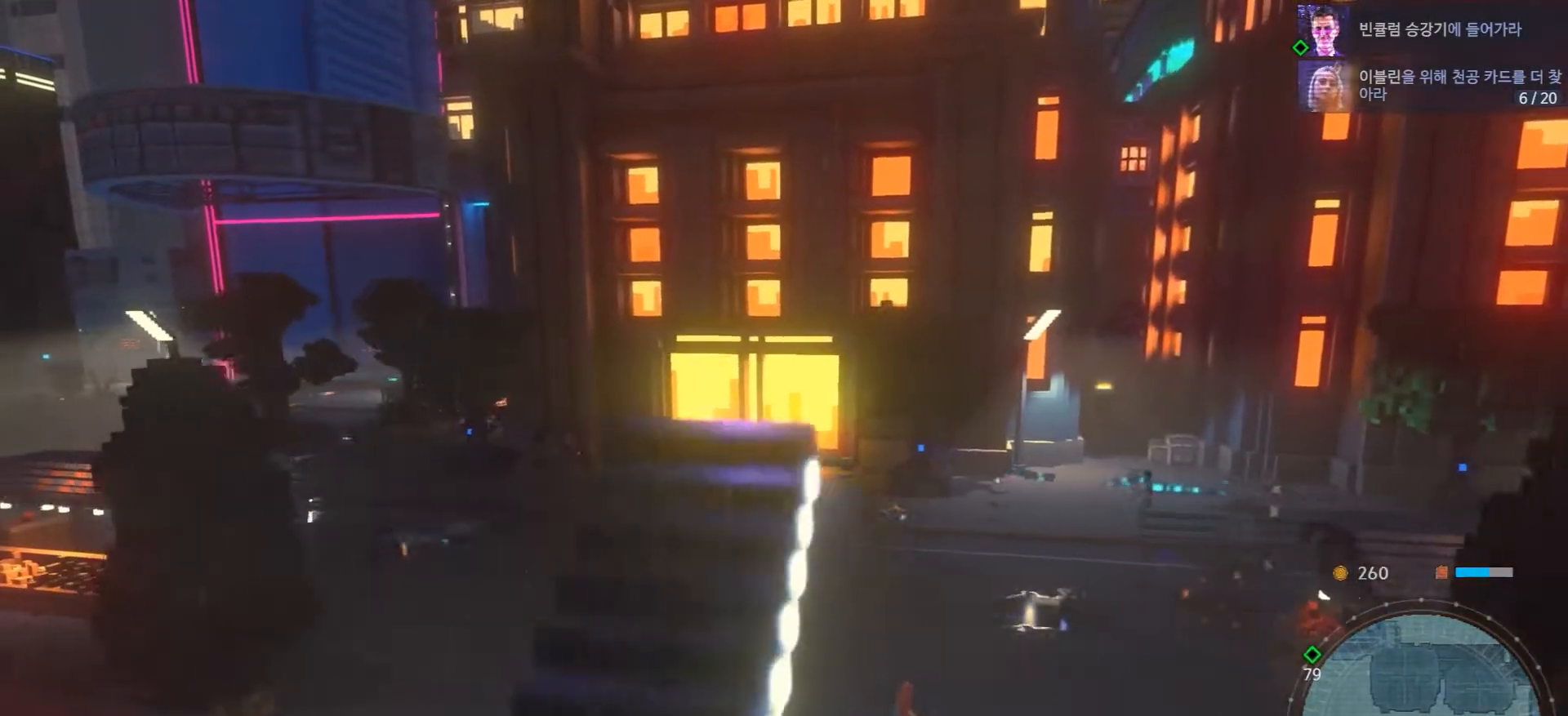
{"buttons": [], "left_stick": "left", "right_stick": "center", "events": []}
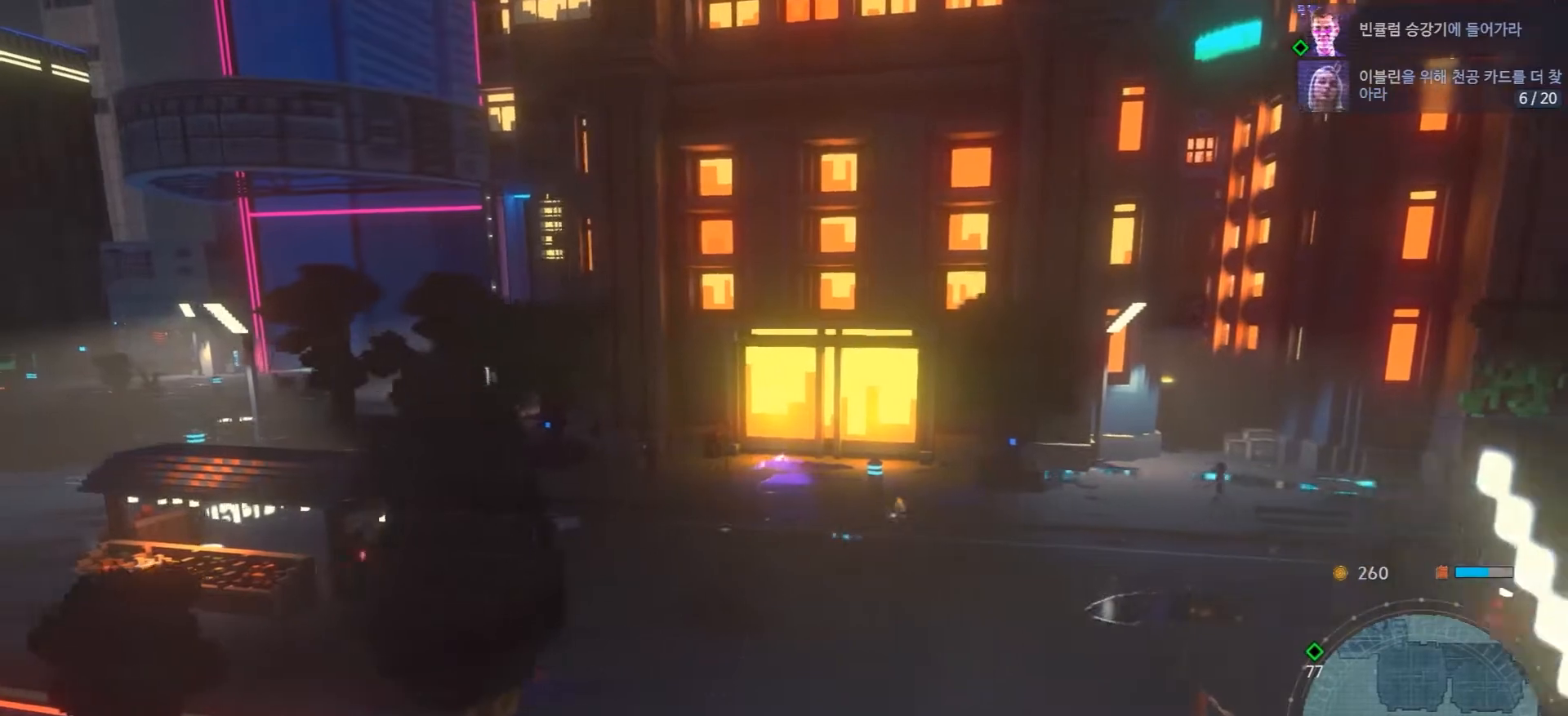
{"buttons": [], "left_stick": "left", "right_stick": "center", "events": []}
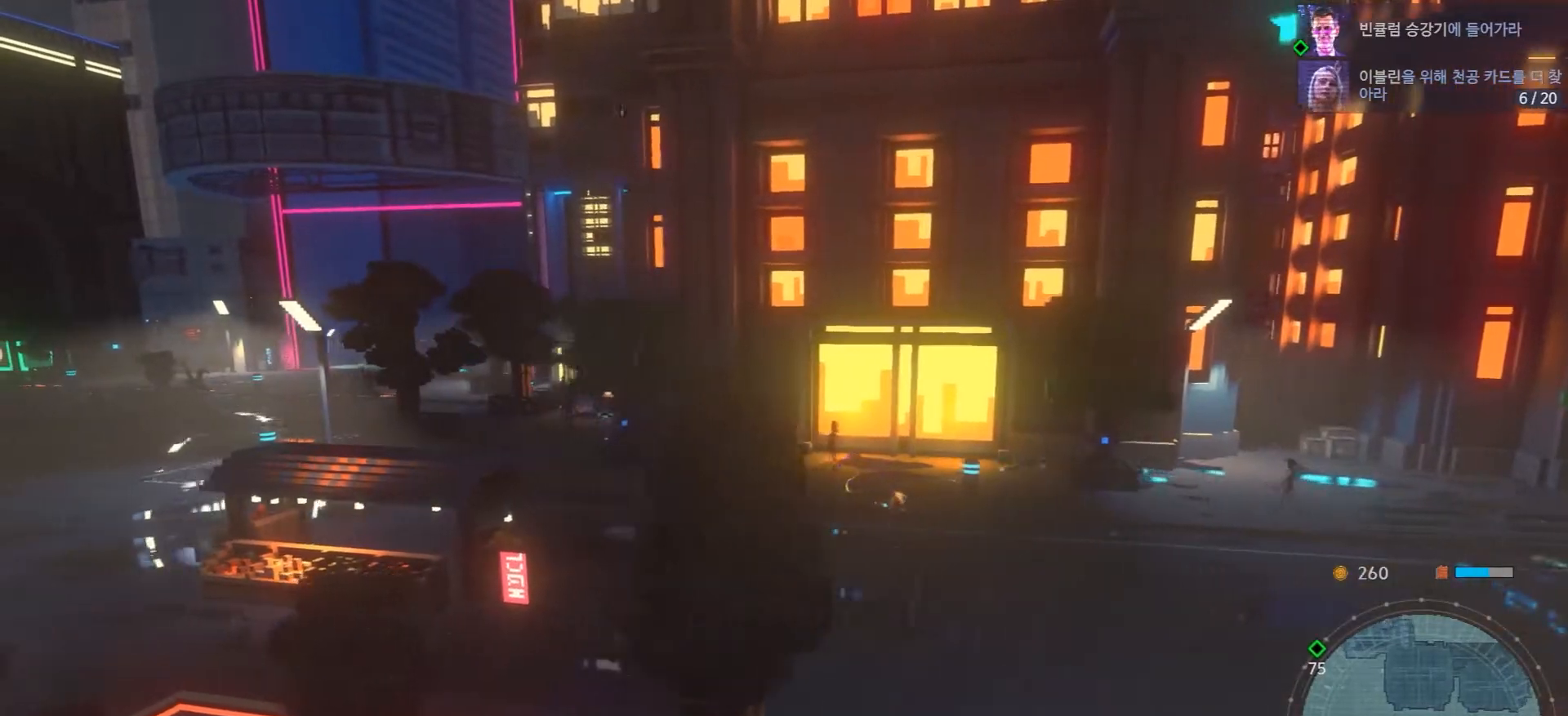
{"buttons": [], "left_stick": "left", "right_stick": "center", "events": []}
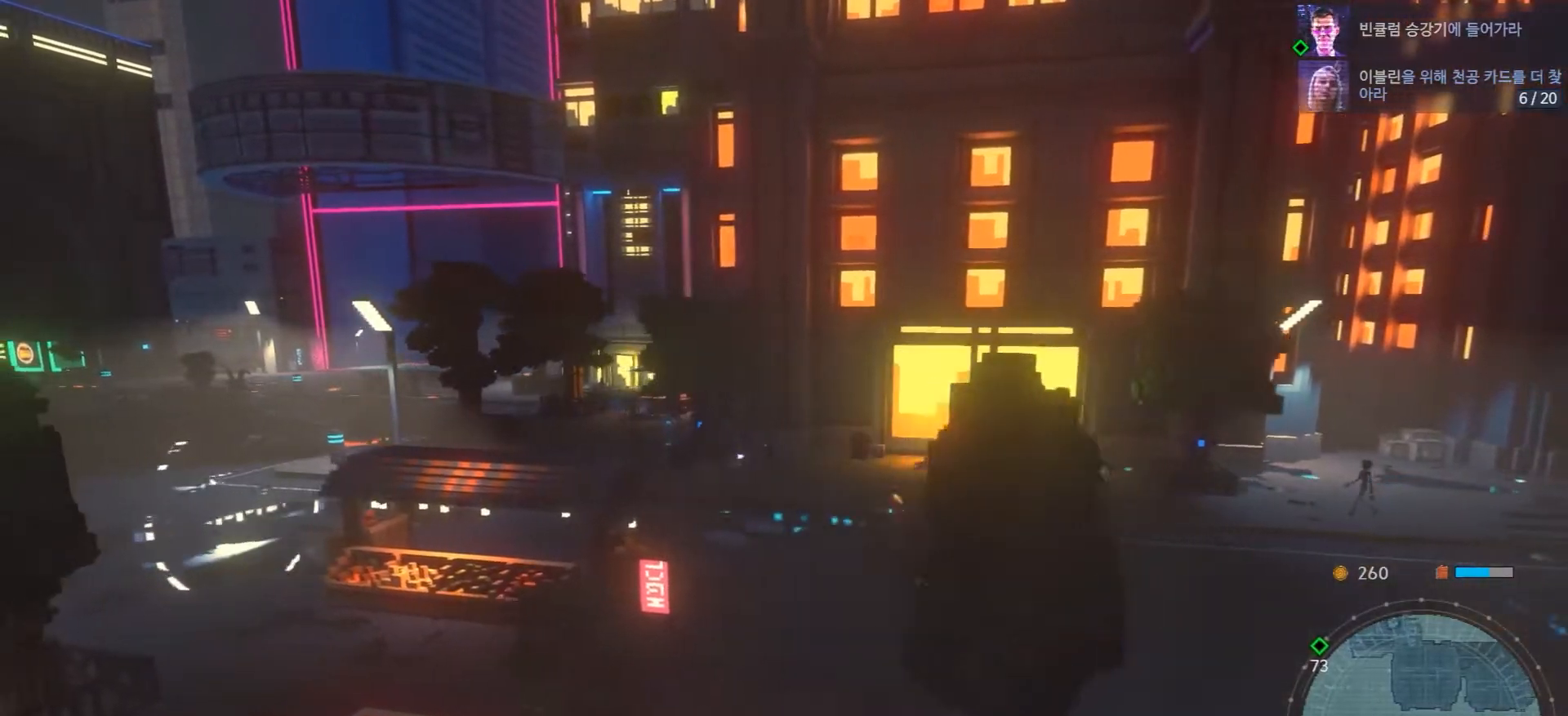
{"buttons": [], "left_stick": "left", "right_stick": "center", "events": []}
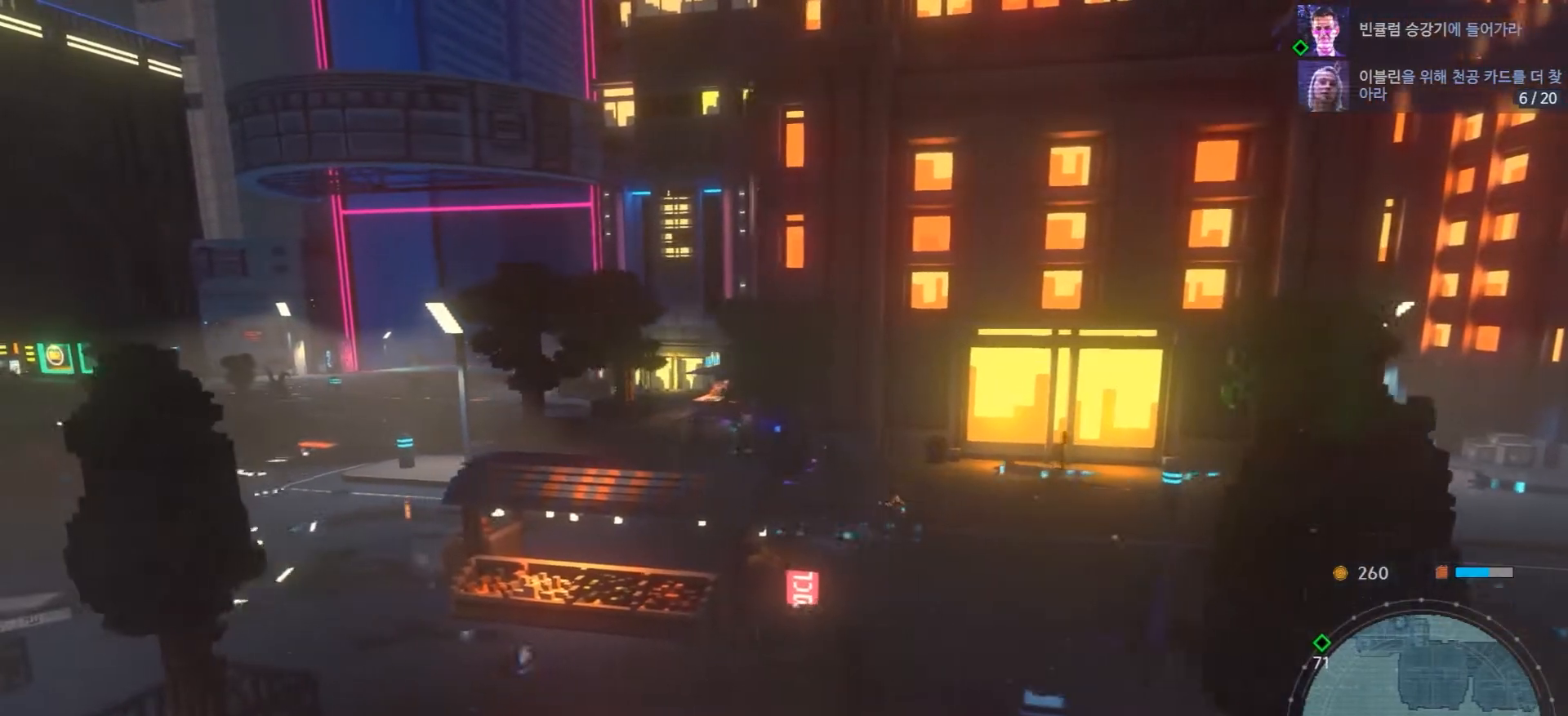
{"buttons": [], "left_stick": "left", "right_stick": "center", "events": []}
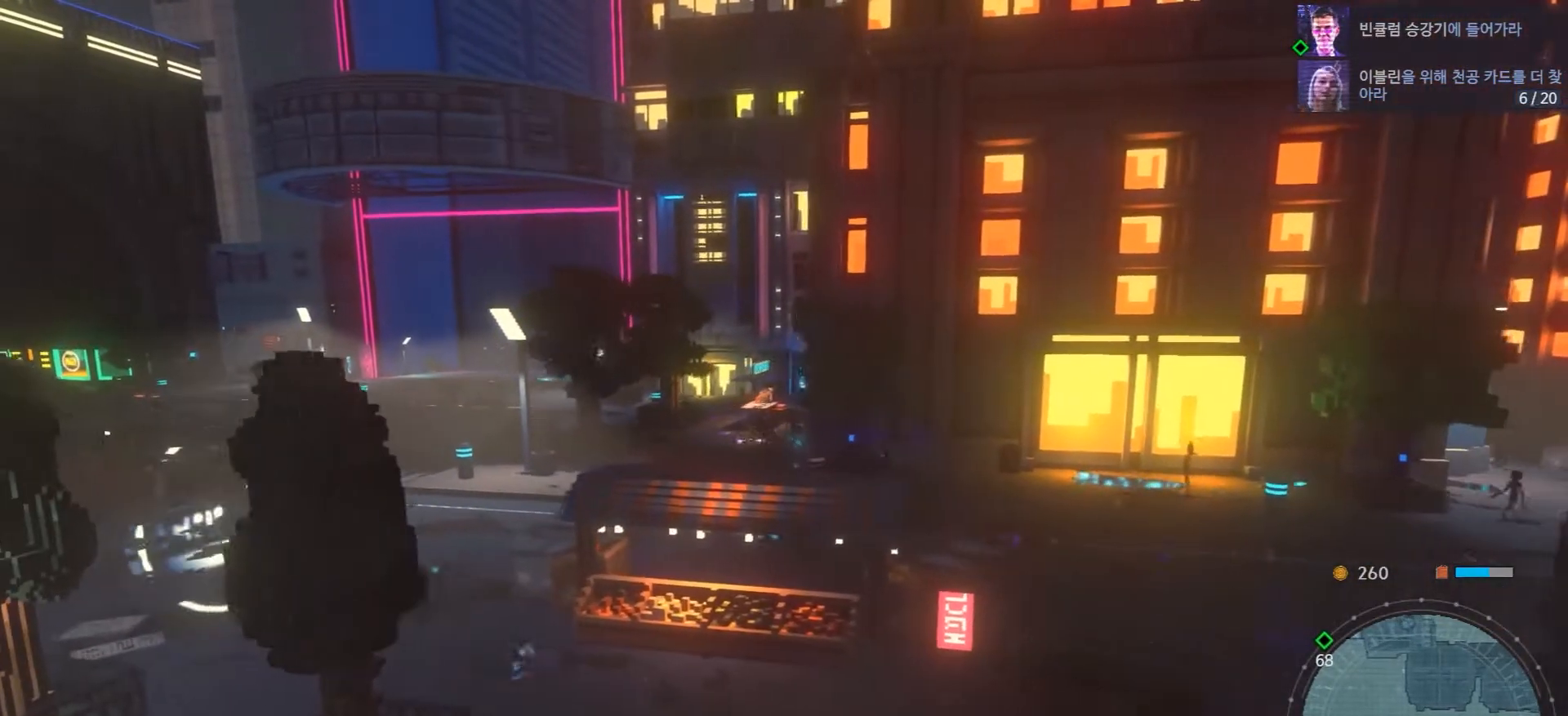
{"buttons": [], "left_stick": "left", "right_stick": "center", "events": []}